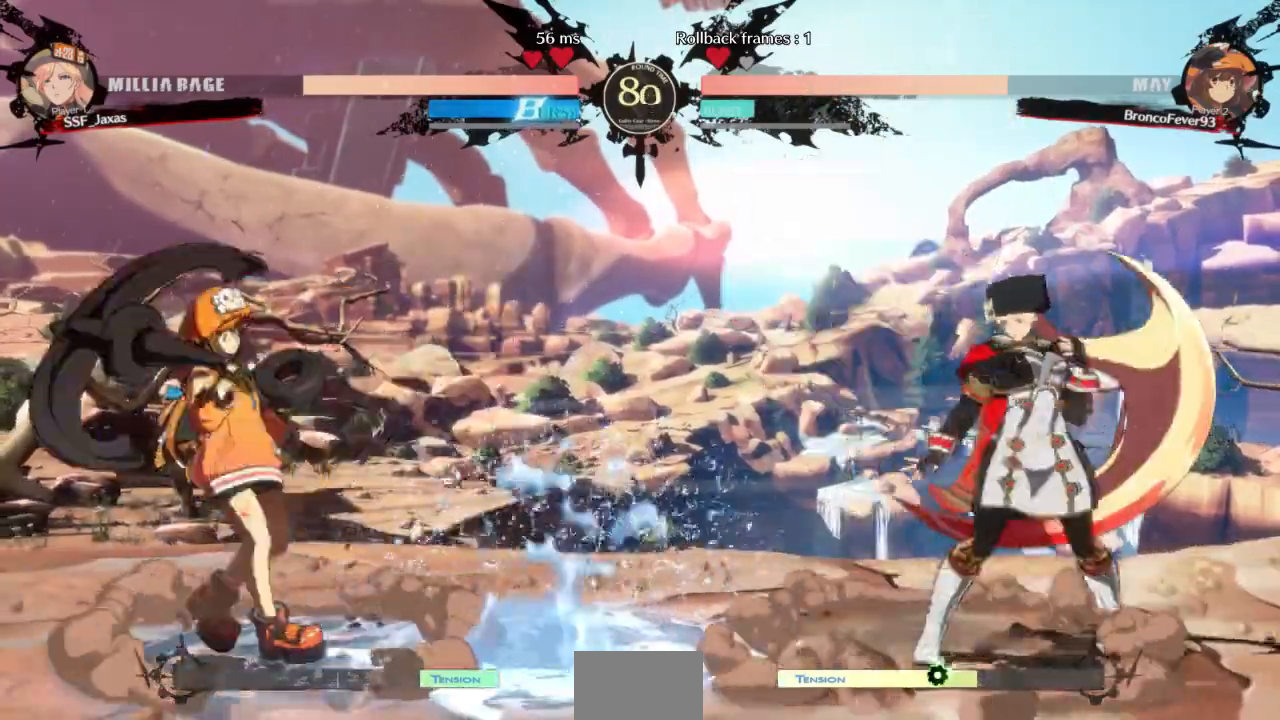
Gameplay with a controller (arcade stick); each line is a JSON object with the inputs held at the frame after it (dt_ms = milliseconds from this image to that frame). "events" lists button and stick changes between this image and that frame as [ms after this image, input, new state], when the widget could be followed in between. Not read: L3 R3 SELECT START other_buttons.
{"dt_ms": 500, "buttons": ["DPAD_UP", "DPAD_LEFT"], "events": [[167, "DPAD_RIGHT", "up"], [333, "DPAD_LEFT", "down"], [467, "DPAD_UP", "down"]]}
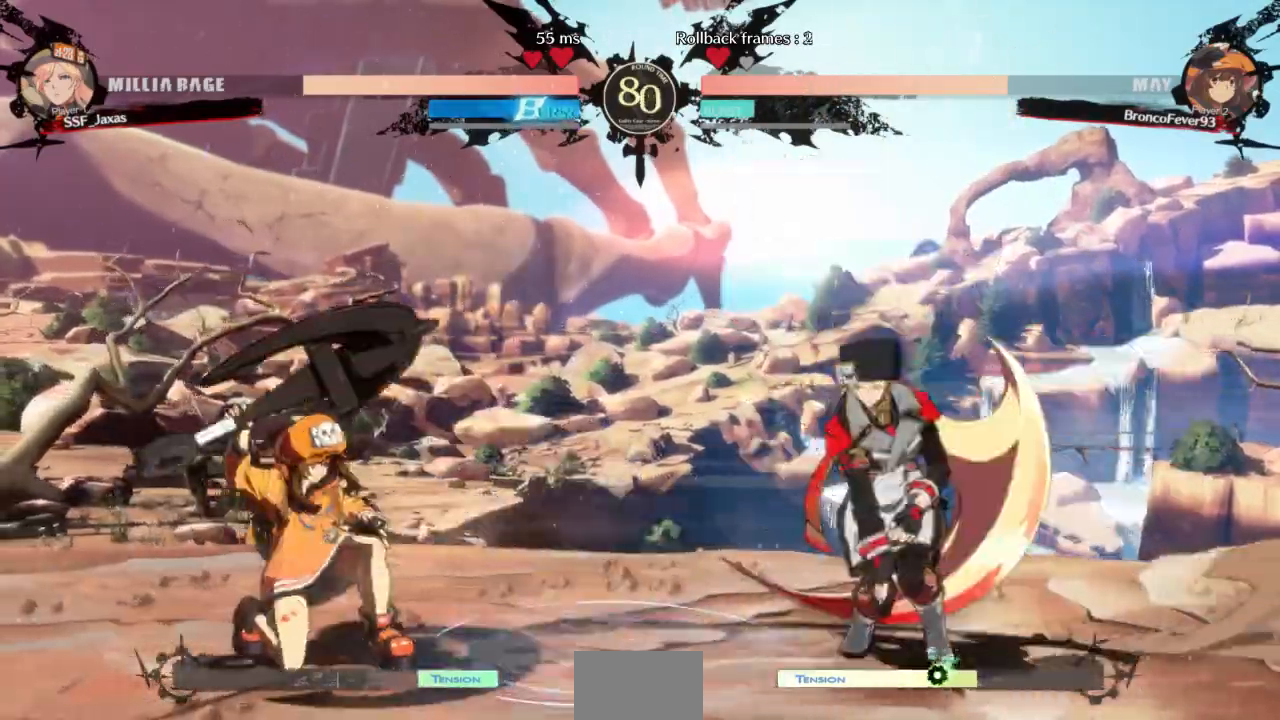
{"dt_ms": 1000, "buttons": ["DPAD_RIGHT"]}
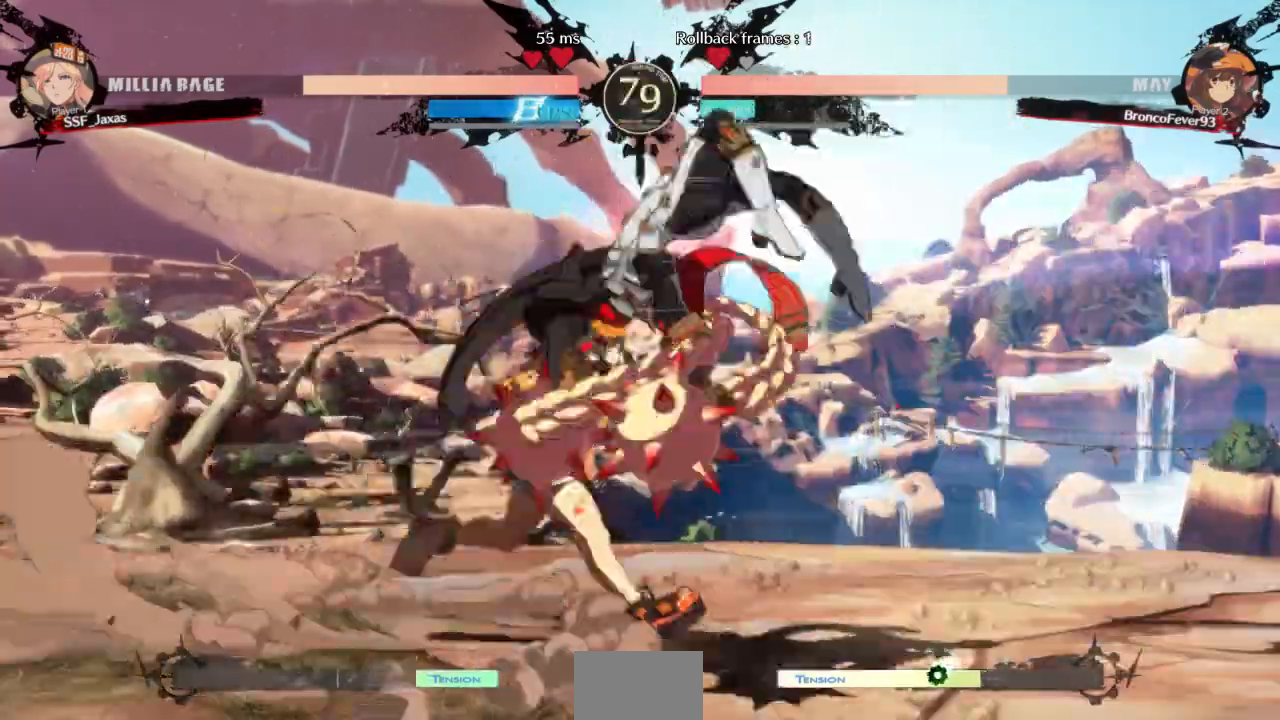
{"dt_ms": 500, "buttons": ["R2", "DPAD_DOWN"]}
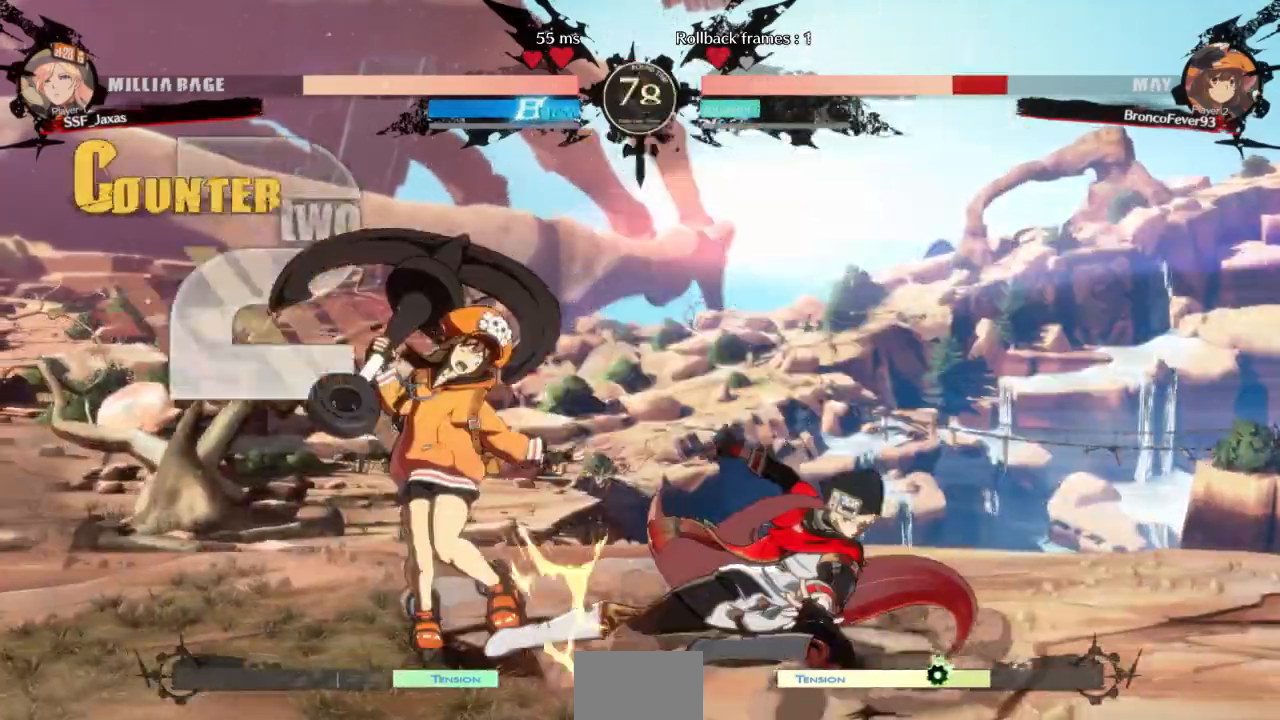
{"dt_ms": 500, "buttons": ["R1", "DPAD_LEFT"], "events": [[133, "DPAD_DOWN", "up"], [133, "R2", "up"], [300, "DPAD_DOWN", "down"], [333, "DPAD_LEFT", "down"], [367, "DPAD_DOWN", "up"], [433, "R1", "down"]]}
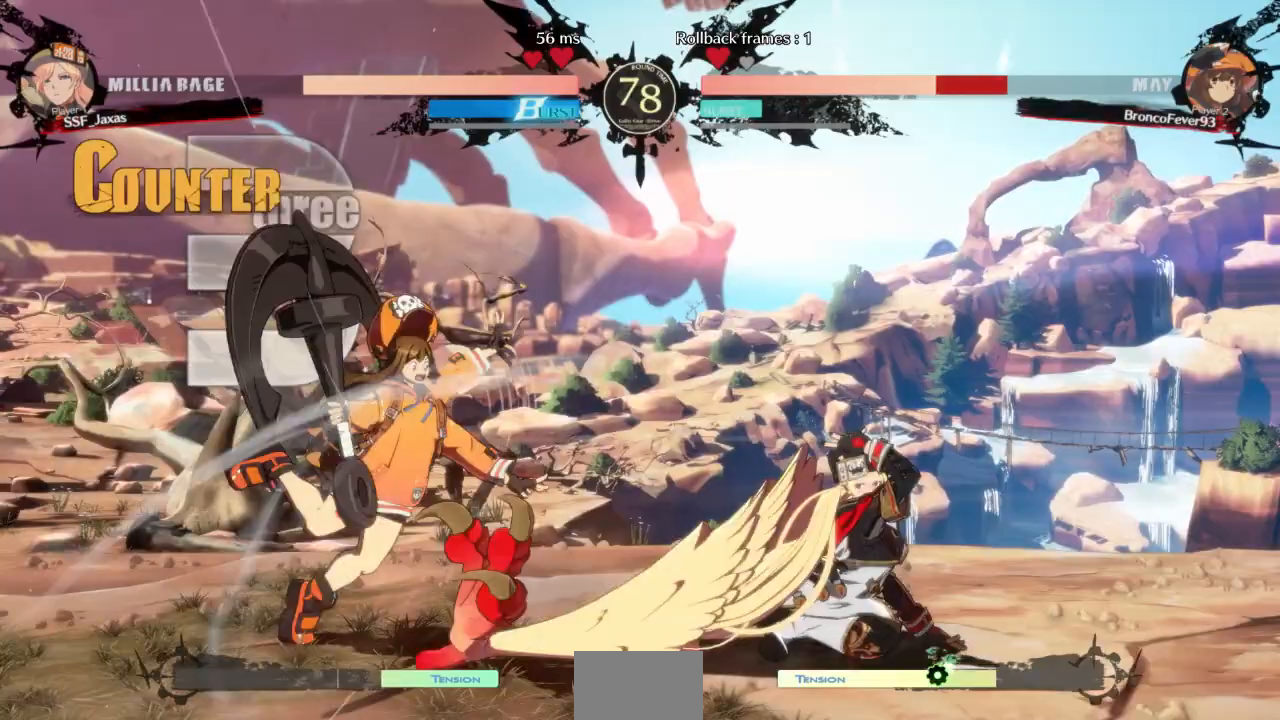
{"dt_ms": 500, "buttons": [], "events": [[33, "DPAD_LEFT", "up"], [67, "R1", "up"]]}
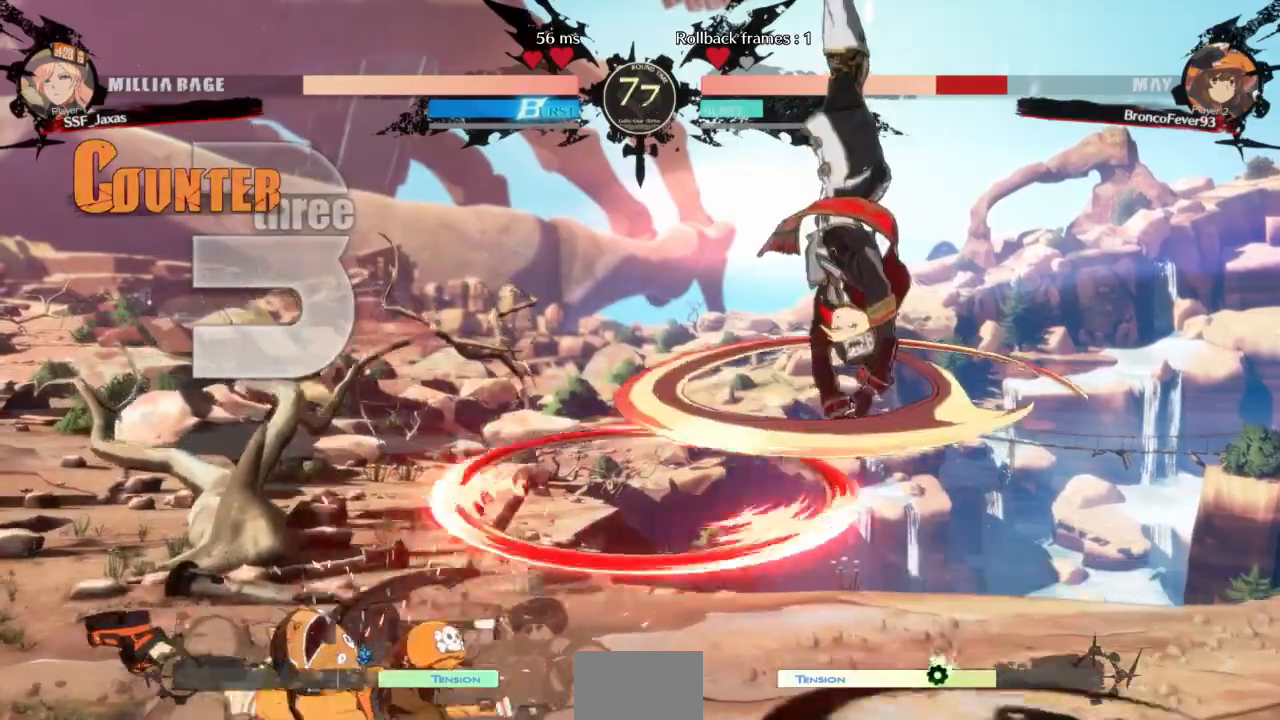
{"dt_ms": 500, "buttons": ["L1"], "events": [[500, "L1", "down"]]}
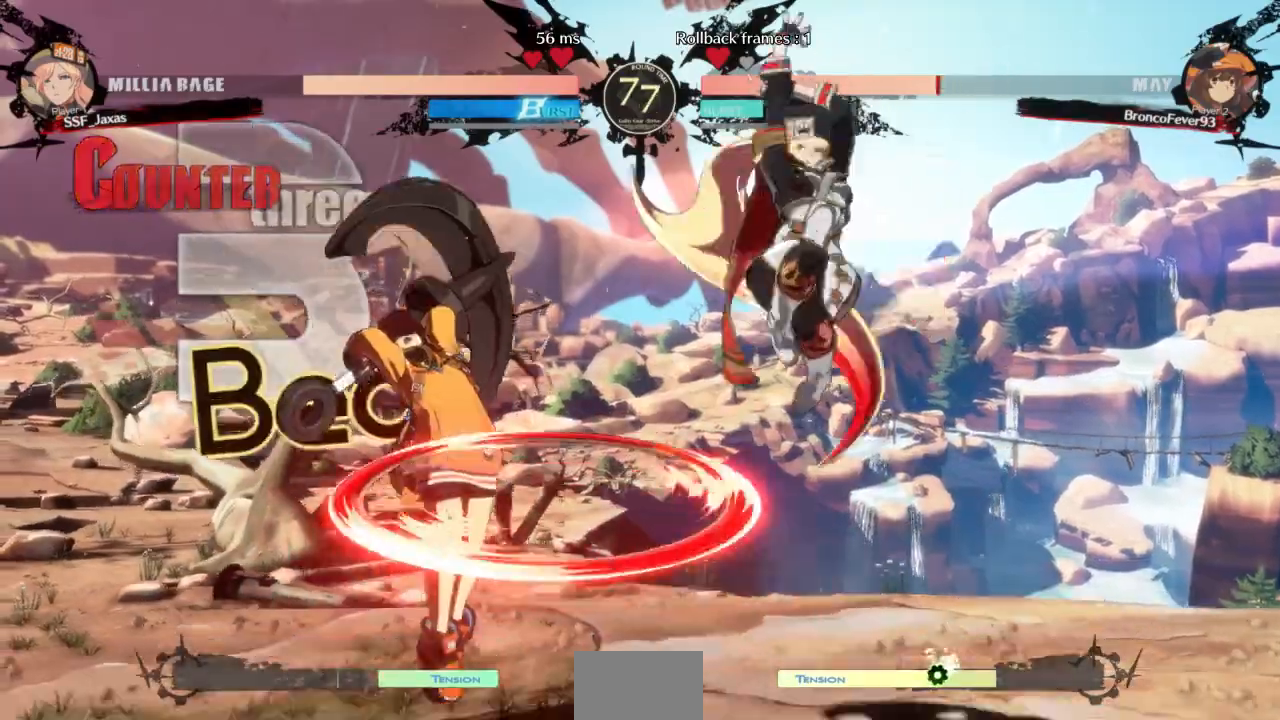
{"dt_ms": 500, "buttons": ["DPAD_DOWN", "DPAD_RIGHT"]}
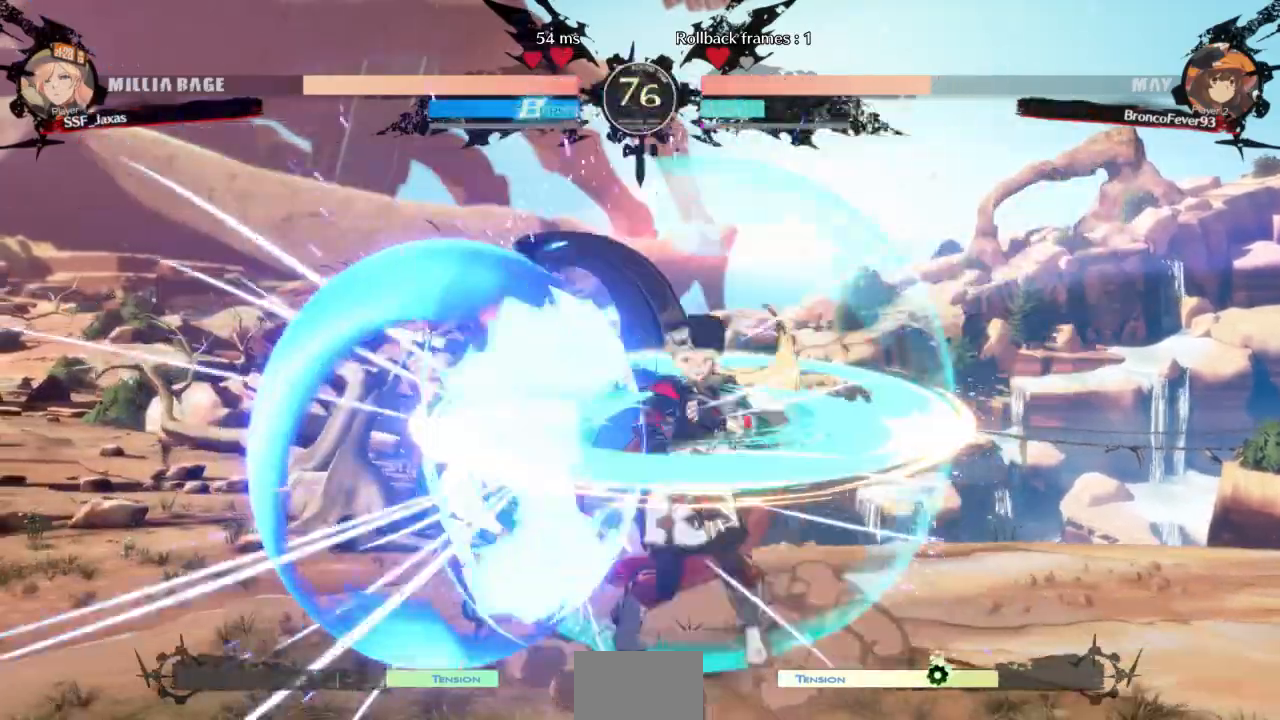
{"dt_ms": 500, "buttons": [], "events": [[33, "SQUARE", "down"], [67, "DPAD_RIGHT", "up"], [133, "SQUARE", "up"], [200, "R2", "down"], [367, "R2", "up"], [400, "DPAD_DOWN", "up"]]}
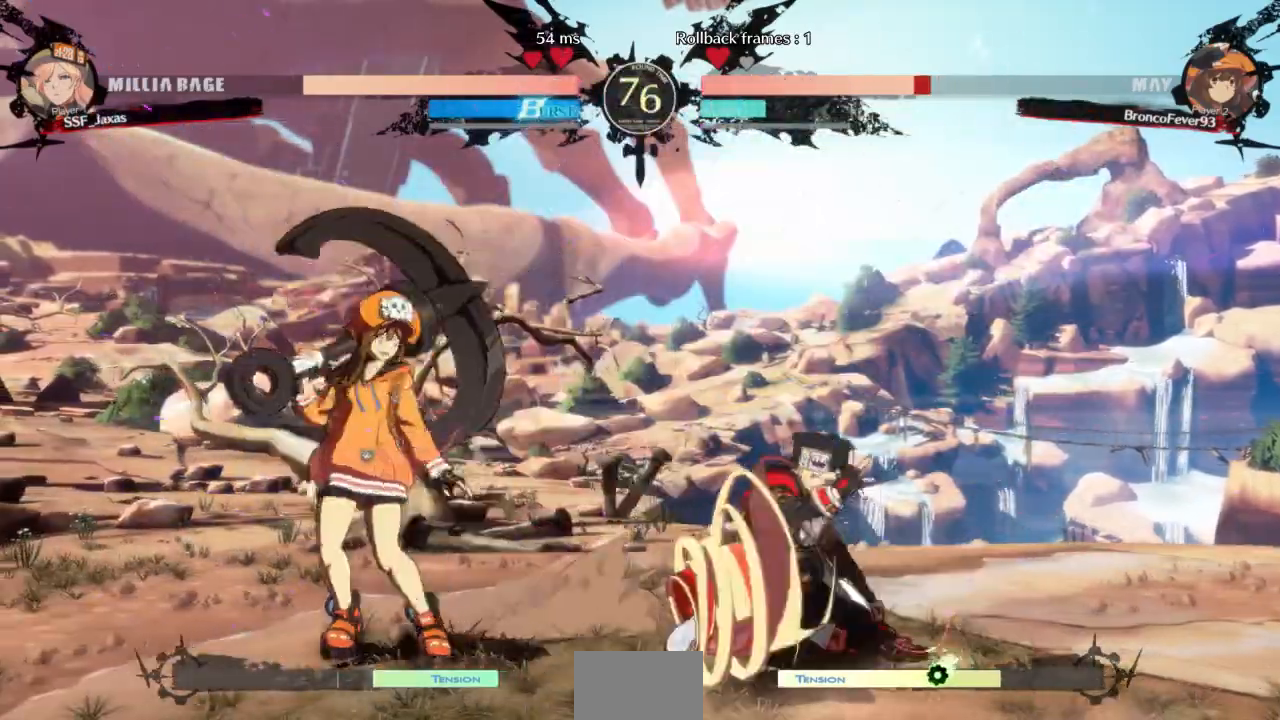
{"dt_ms": 500, "buttons": []}
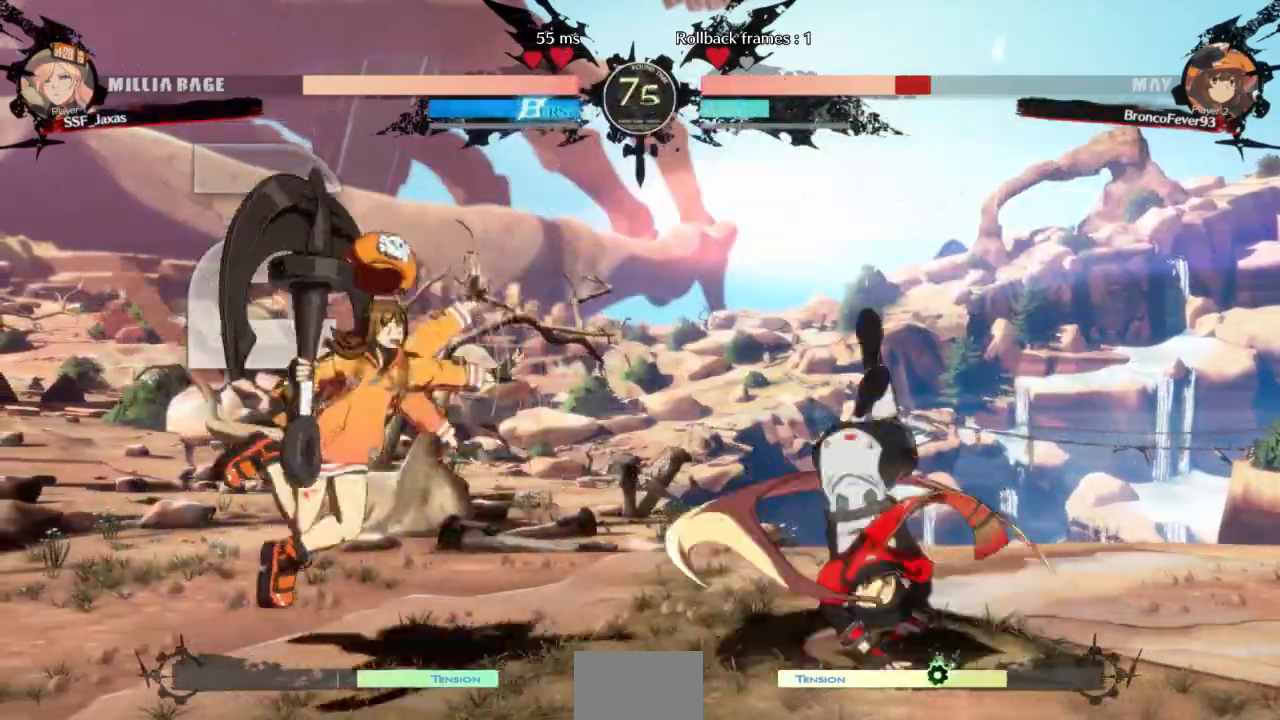
{"dt_ms": 1000, "buttons": ["DPAD_LEFT"]}
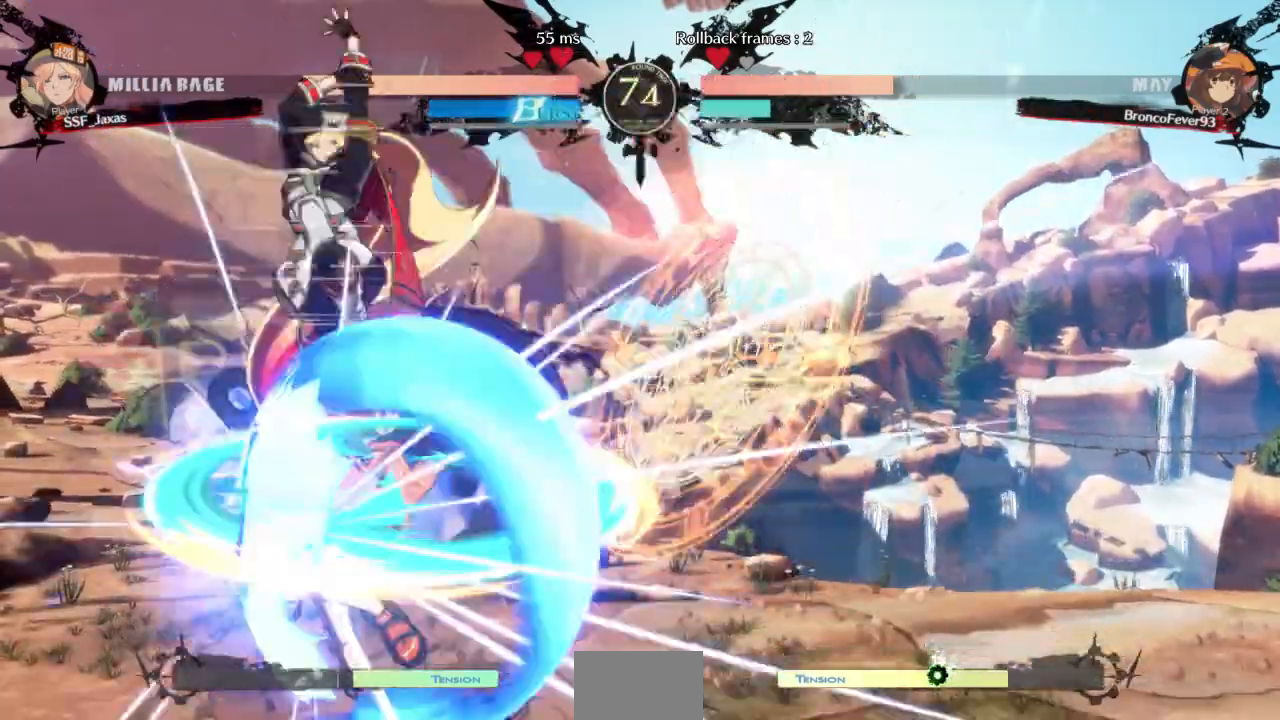
{"dt_ms": 500, "buttons": ["TRIANGLE"]}